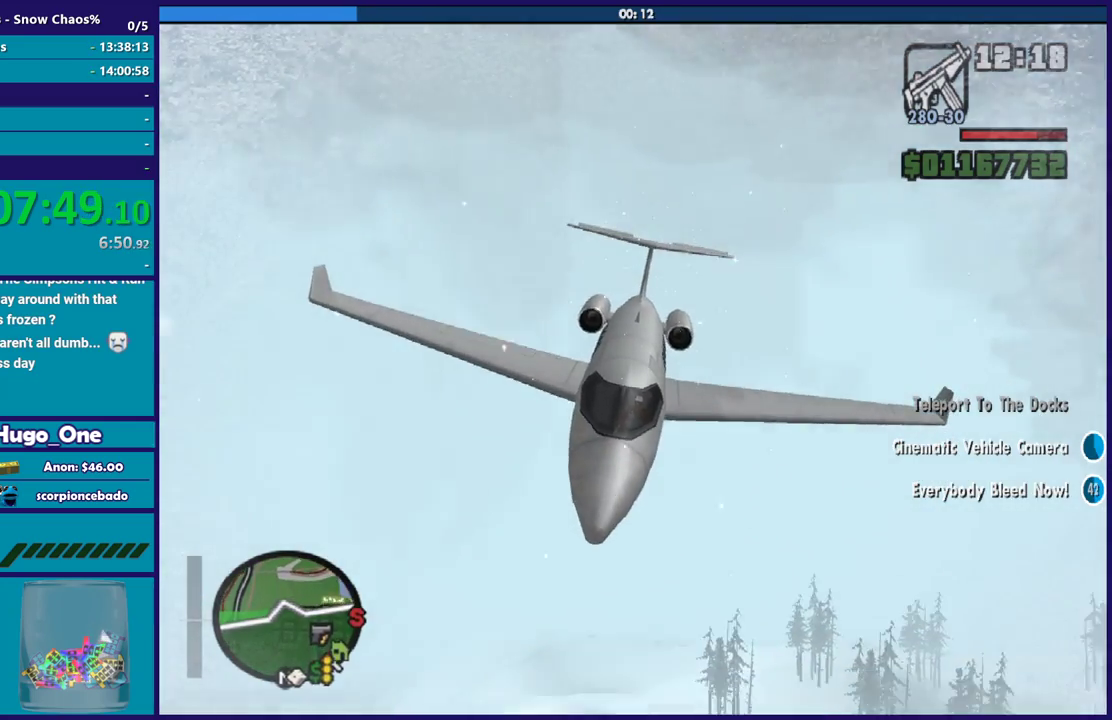
Gameplay with a controller (Xbox layout); each line is a JSON object with the inputs held at the frame after it. "events" lists button and stick changes between this image and that frame as [ms after this image, input, new state], when the widget could be followed in between.
{"buttons": ["R2"], "left_stick": "center", "right_stick": "center", "events": [[67, "left_stick", "center"]]}
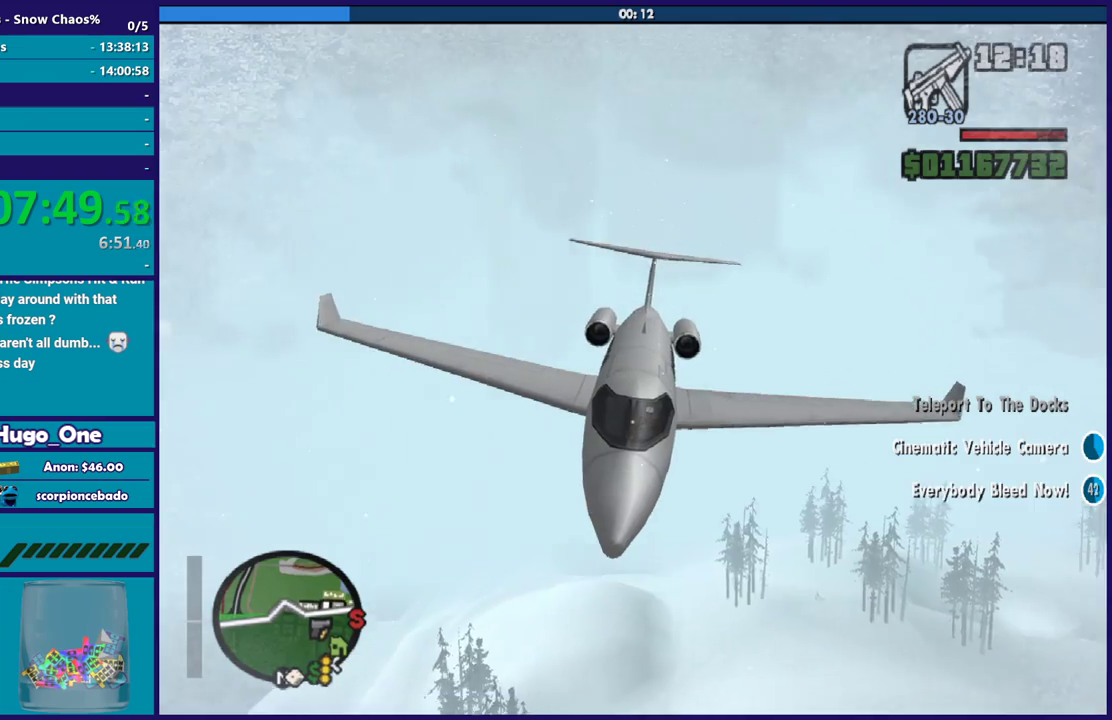
{"buttons": ["R2"], "left_stick": "center", "right_stick": "center", "events": []}
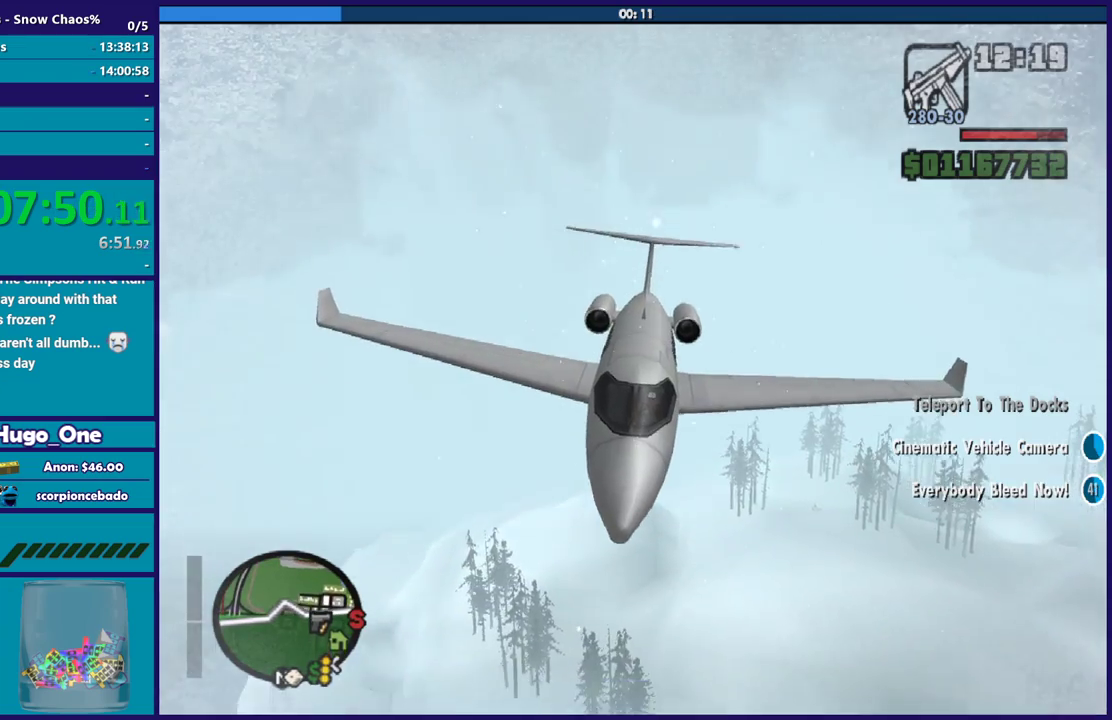
{"buttons": ["R2"], "left_stick": "center", "right_stick": "center", "events": [[201, "left_stick", "down"], [434, "left_stick", "center"]]}
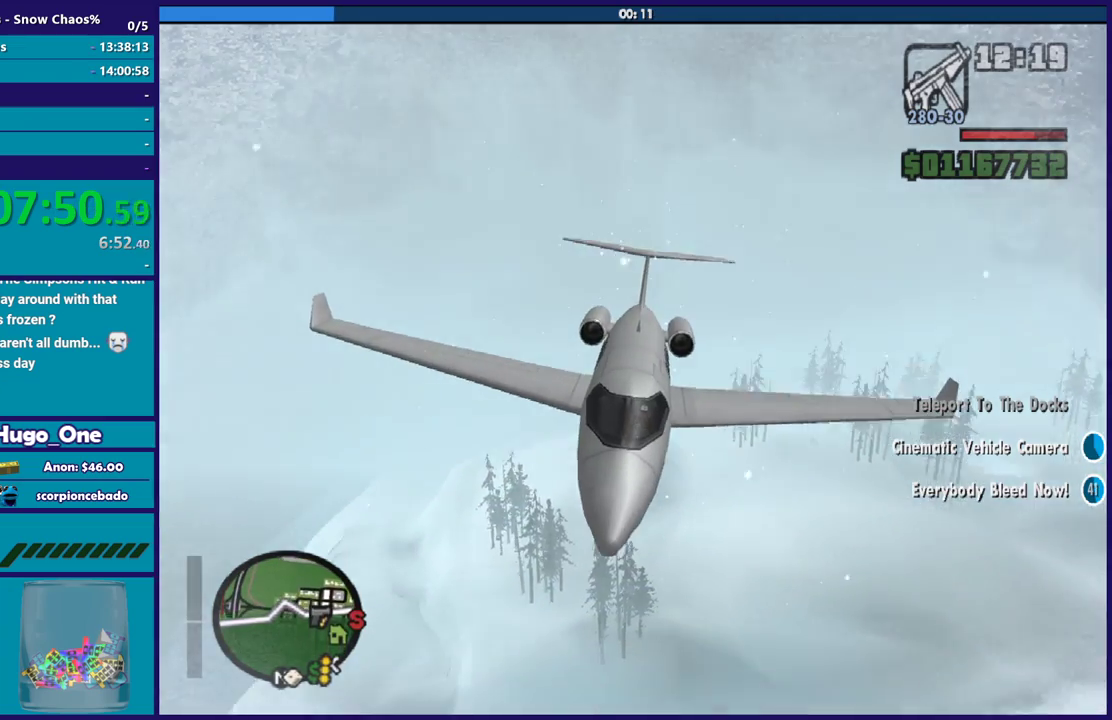
{"buttons": ["R2"], "left_stick": "center", "right_stick": "center", "events": []}
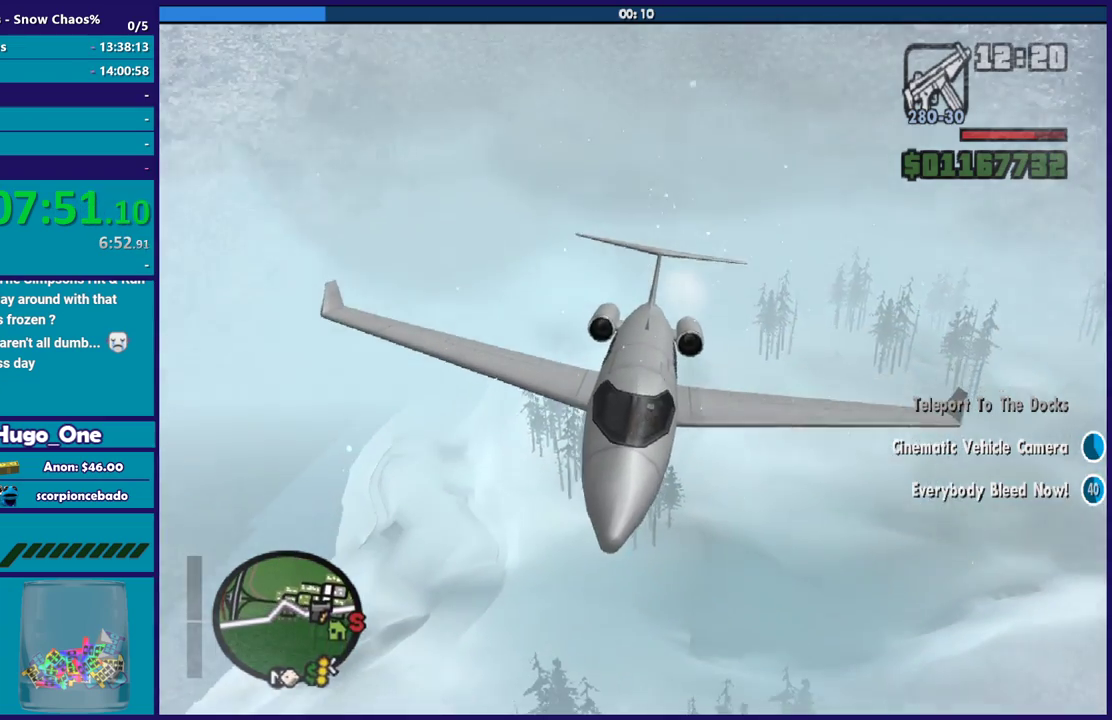
{"buttons": ["R2"], "left_stick": "center", "right_stick": "center", "events": []}
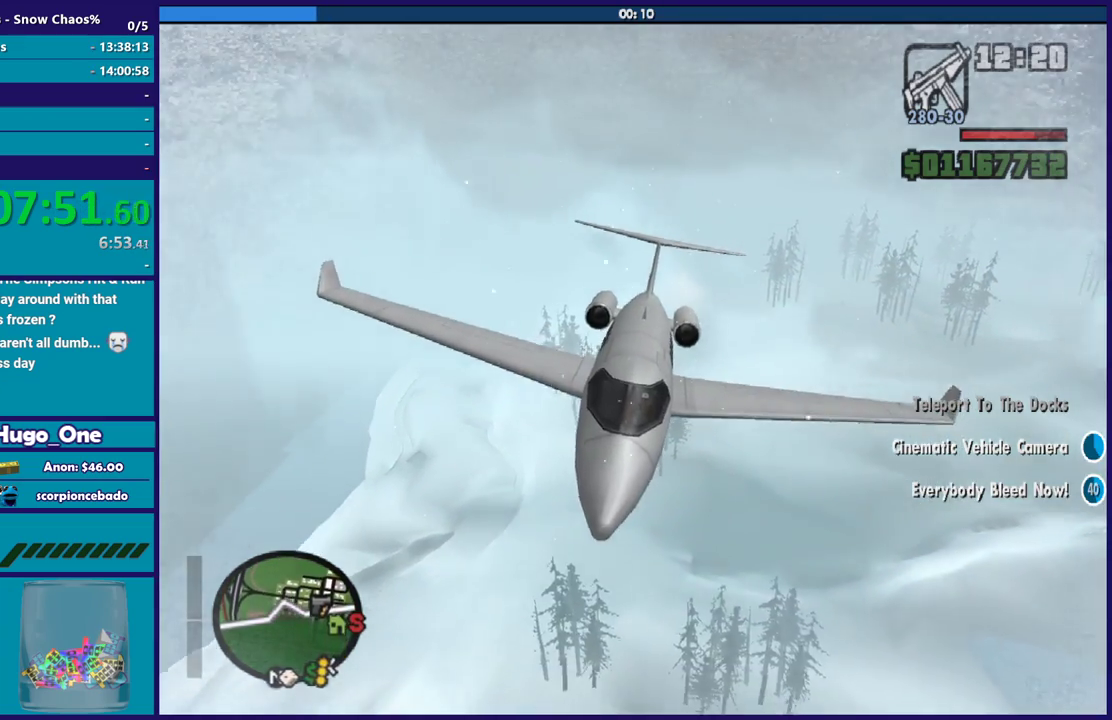
{"buttons": ["R2"], "left_stick": "center", "right_stick": "center", "events": [[133, "right_stick", "up-right"], [167, "left_stick", "up"], [200, "right_stick", "right"], [267, "right_stick", "center"], [300, "left_stick", "center"]]}
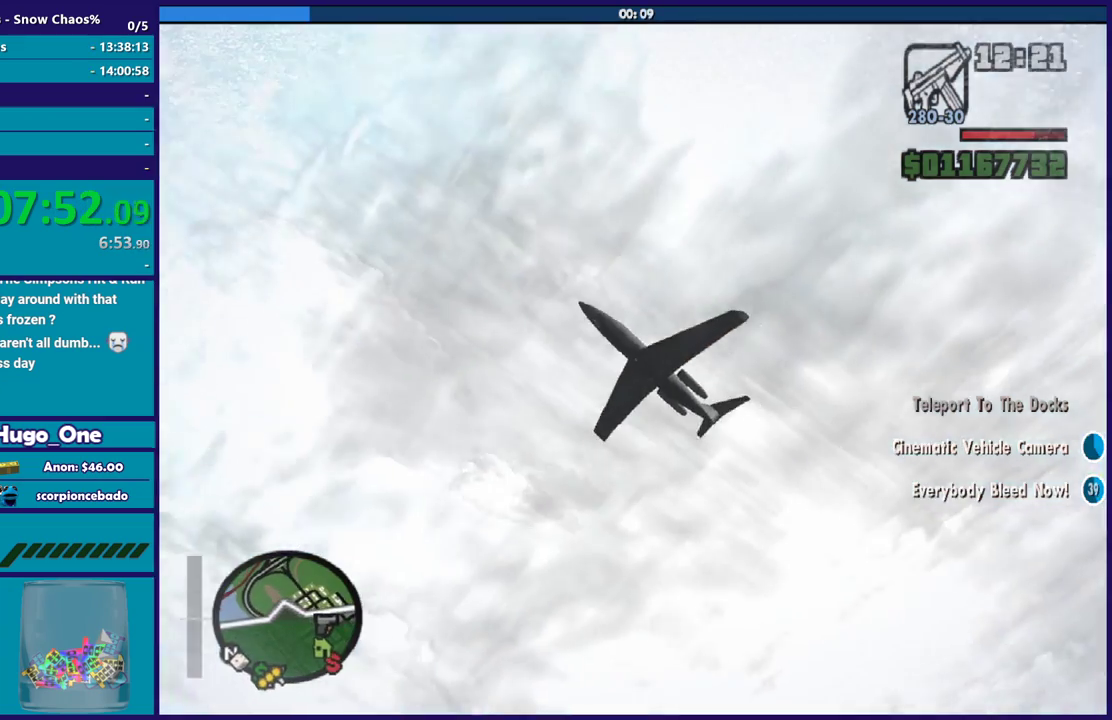
{"buttons": ["R2"], "left_stick": "center", "right_stick": "center", "events": []}
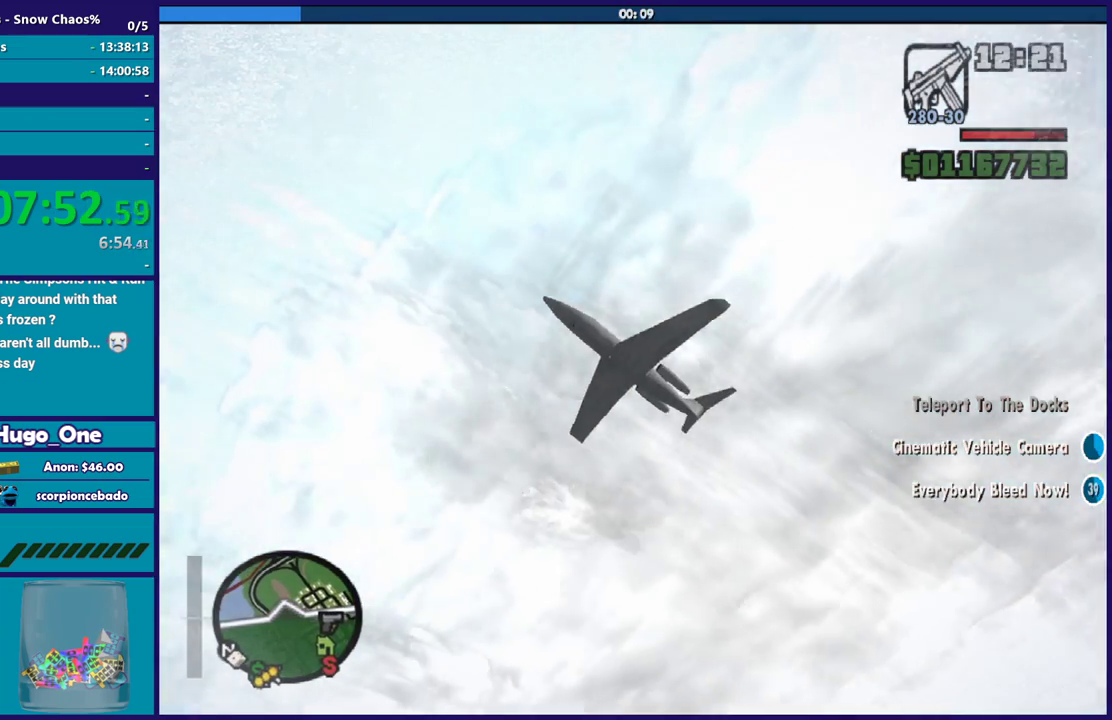
{"buttons": ["R2"], "left_stick": "center", "right_stick": "center", "events": []}
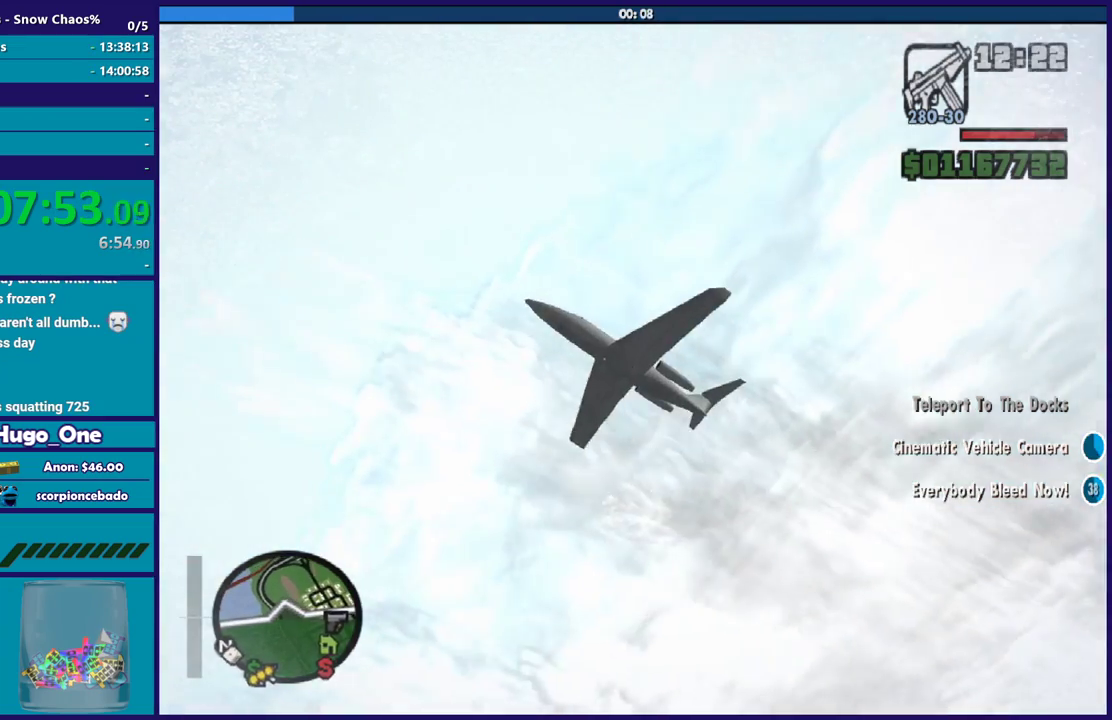
{"buttons": ["R2"], "left_stick": "center", "right_stick": "center", "events": [[100, "left_stick", "up"], [234, "left_stick", "center"]]}
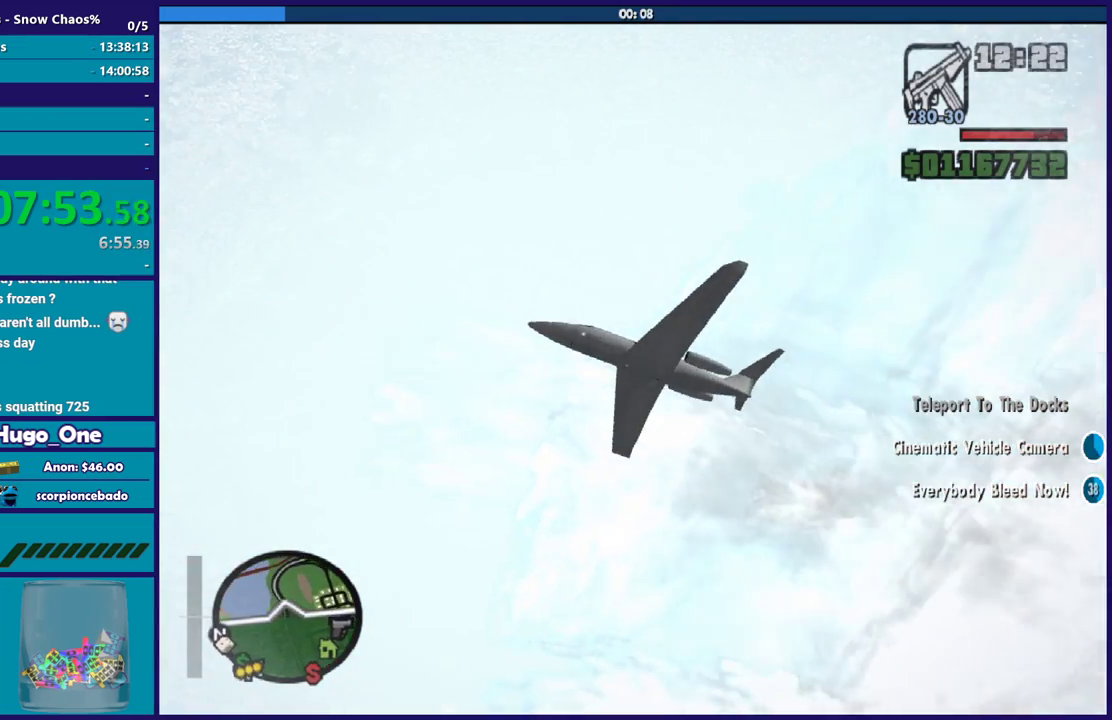
{"buttons": ["R1", "R2"], "left_stick": "center", "right_stick": "center", "events": [[500, "R1", "down"]]}
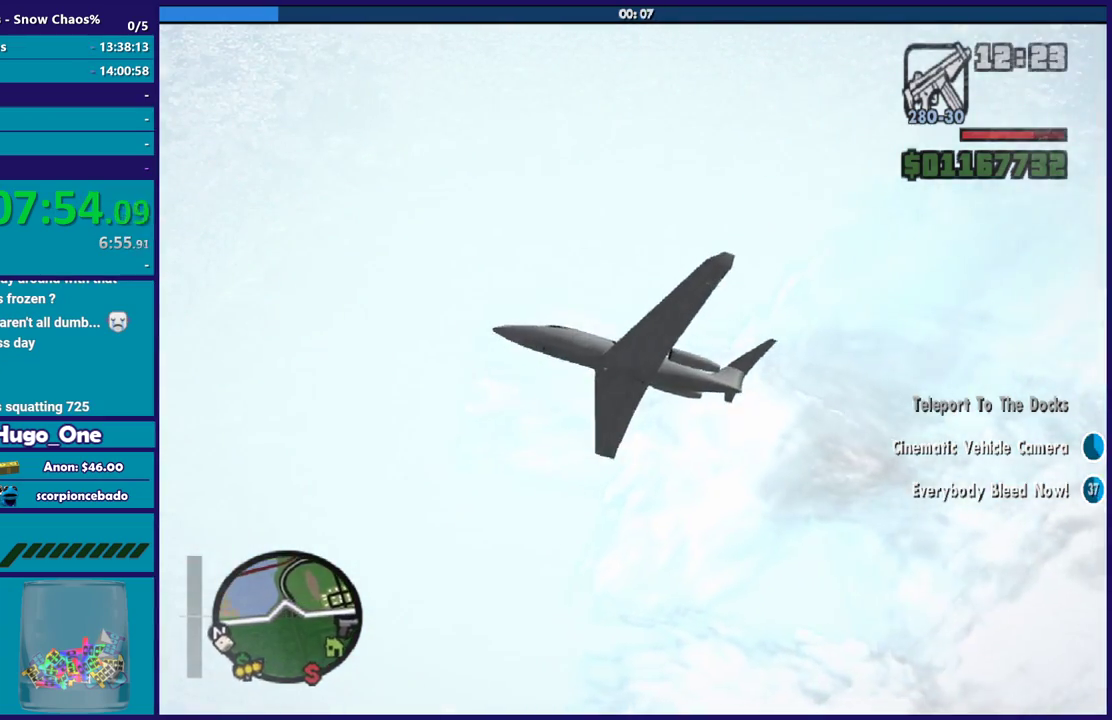
{"buttons": ["R2"], "left_stick": "center", "right_stick": "center", "events": [[167, "R1", "up"]]}
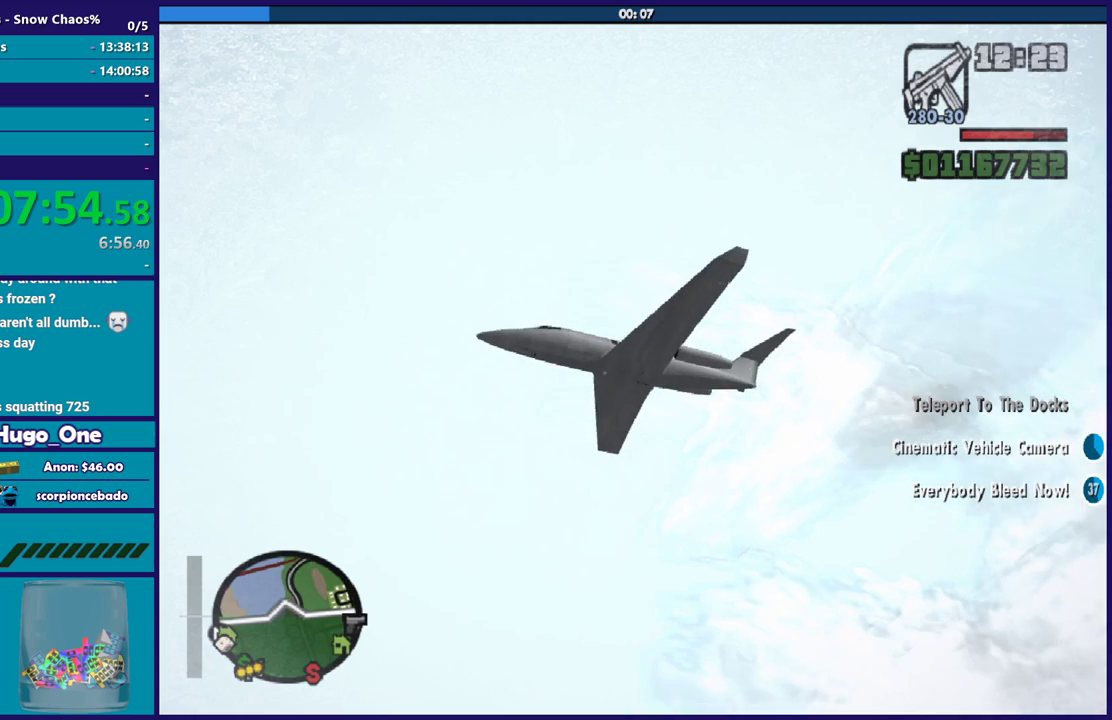
{"buttons": ["L1", "R1", "R2"], "left_stick": "center", "right_stick": "center", "events": [[133, "L1", "down"], [300, "L1", "up"], [434, "L1", "down"], [434, "R1", "down"]]}
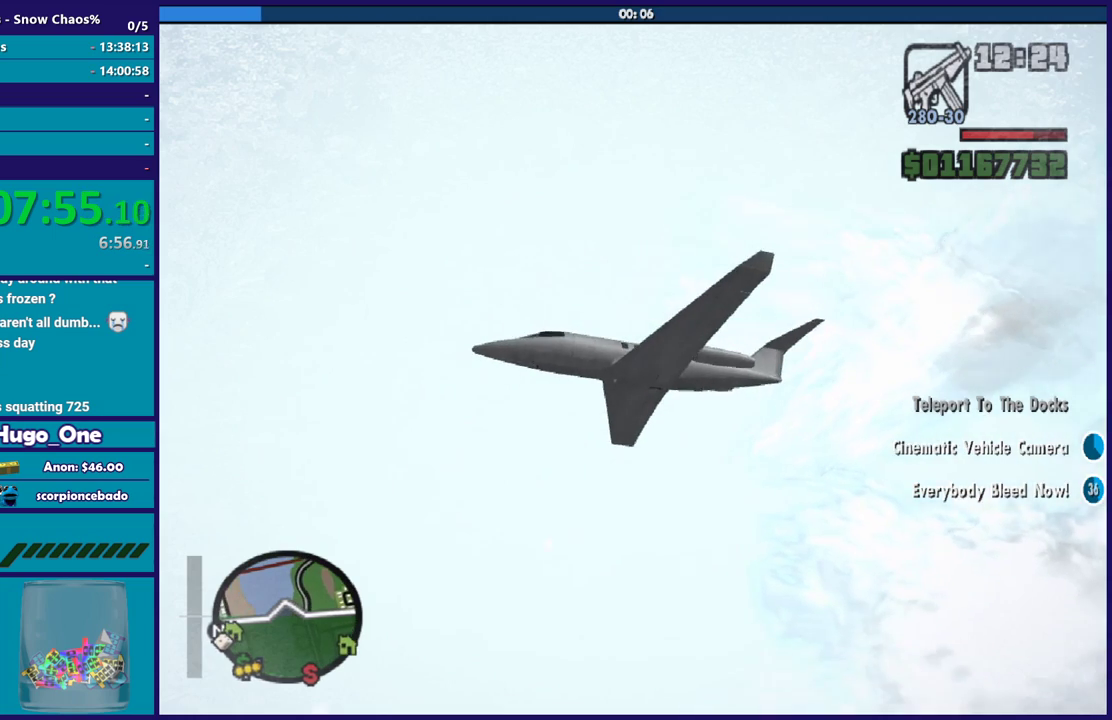
{"buttons": ["R2"], "left_stick": "center", "right_stick": "right", "events": [[67, "L1", "up"], [67, "R1", "up"], [501, "right_stick", "right"]]}
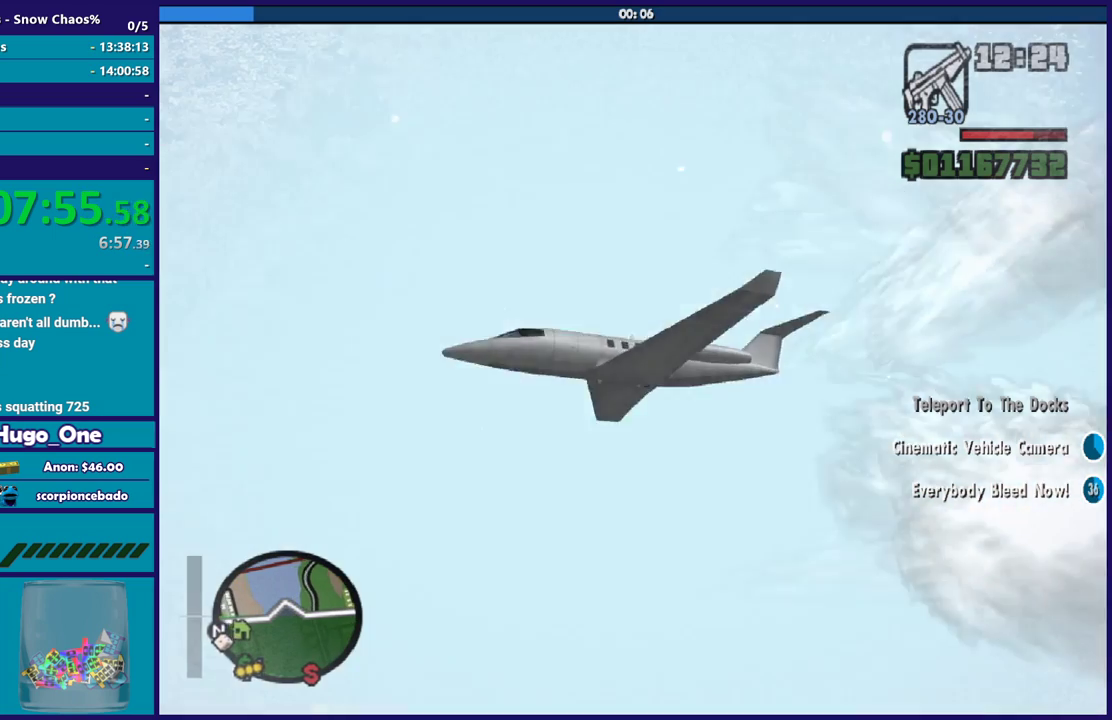
{"buttons": ["R2"], "left_stick": "center", "right_stick": "center", "events": [[167, "right_stick", "center"]]}
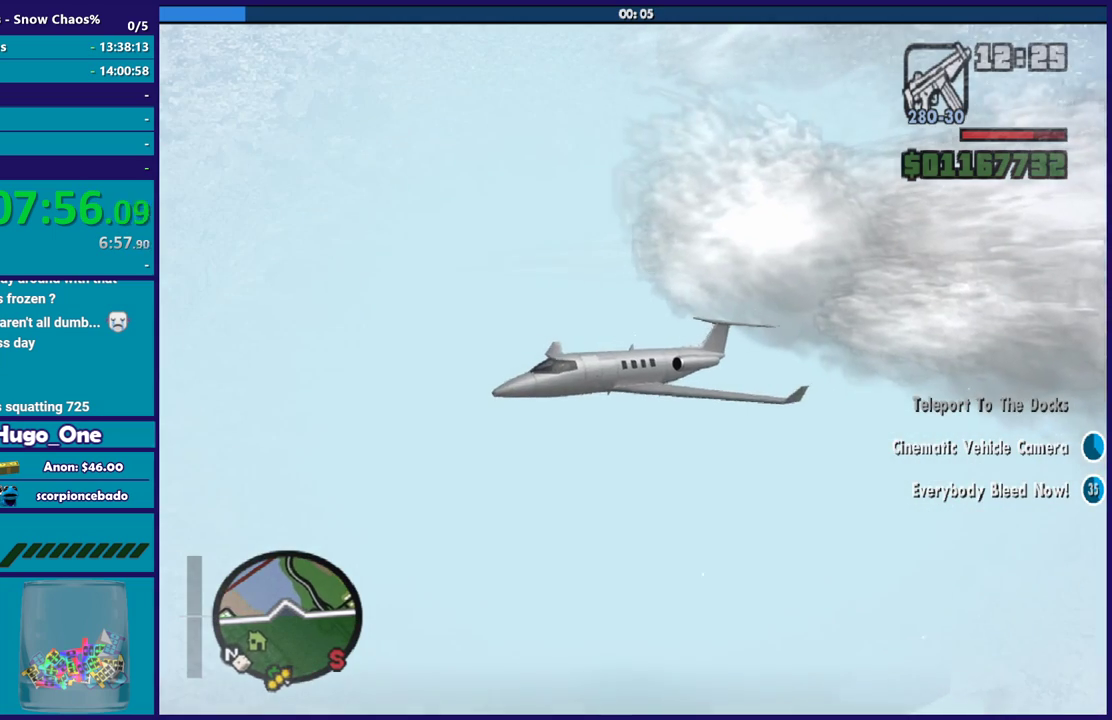
{"buttons": ["R2"], "left_stick": "center", "right_stick": "center", "events": []}
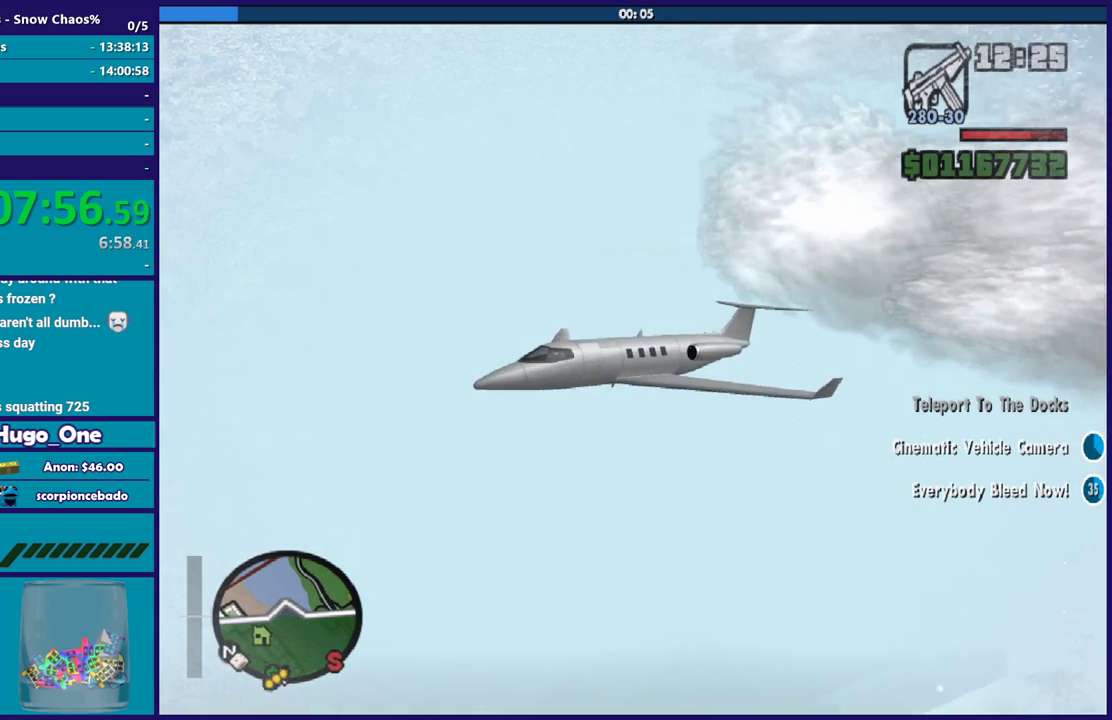
{"buttons": ["R2"], "left_stick": "center", "right_stick": "center", "events": []}
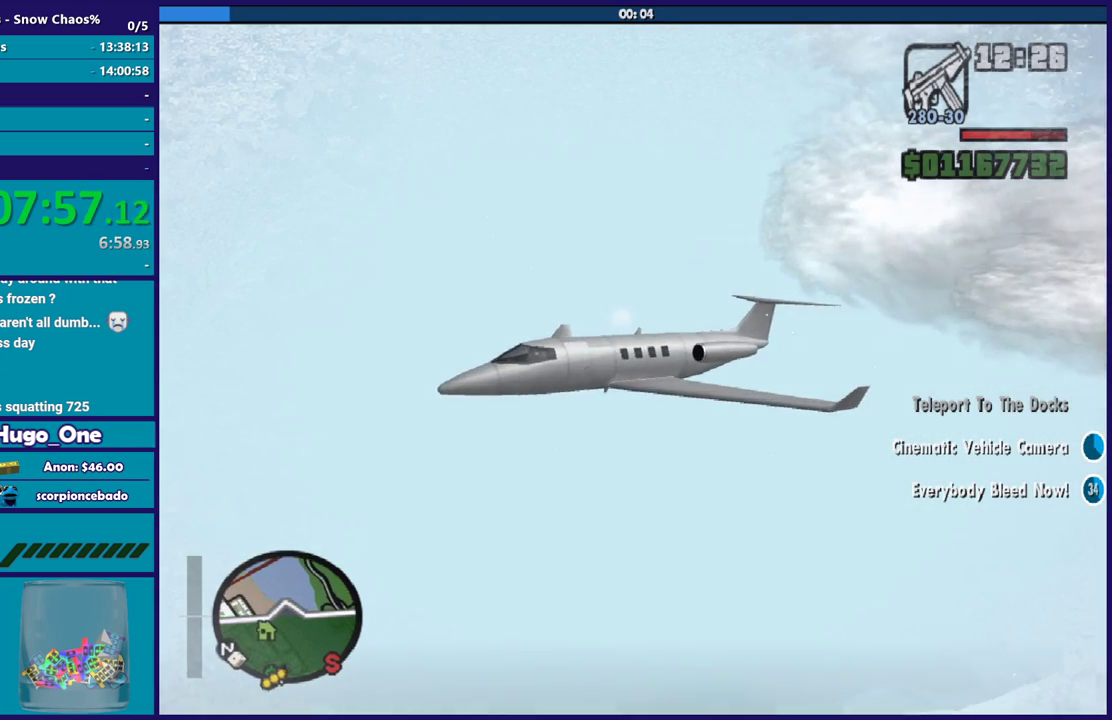
{"buttons": ["R2"], "left_stick": "center", "right_stick": "center", "events": [[267, "right_stick", "right"], [401, "right_stick", "center"]]}
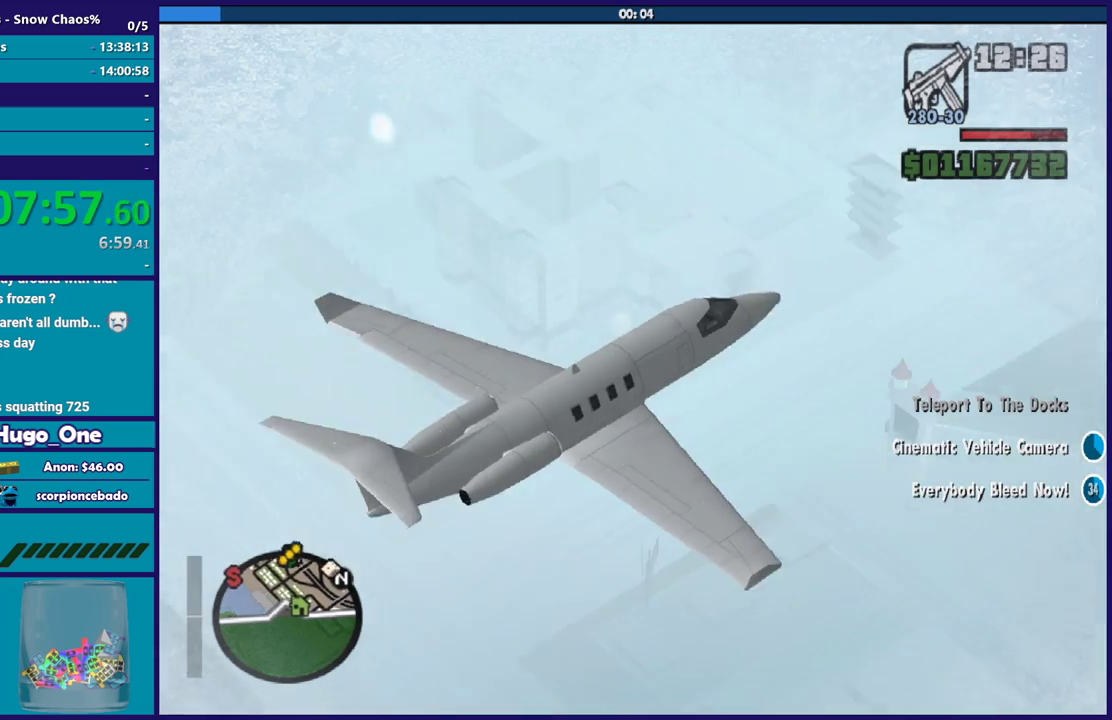
{"buttons": ["R2"], "left_stick": "center", "right_stick": "center", "events": []}
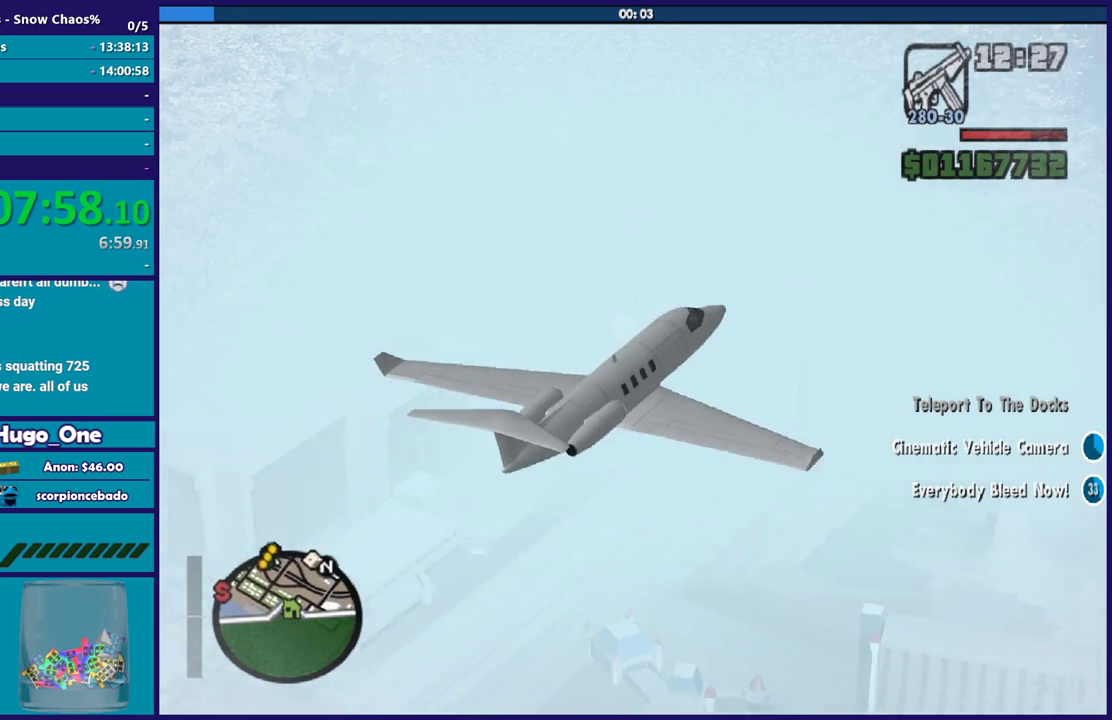
{"buttons": ["R2"], "left_stick": "center", "right_stick": "center", "events": []}
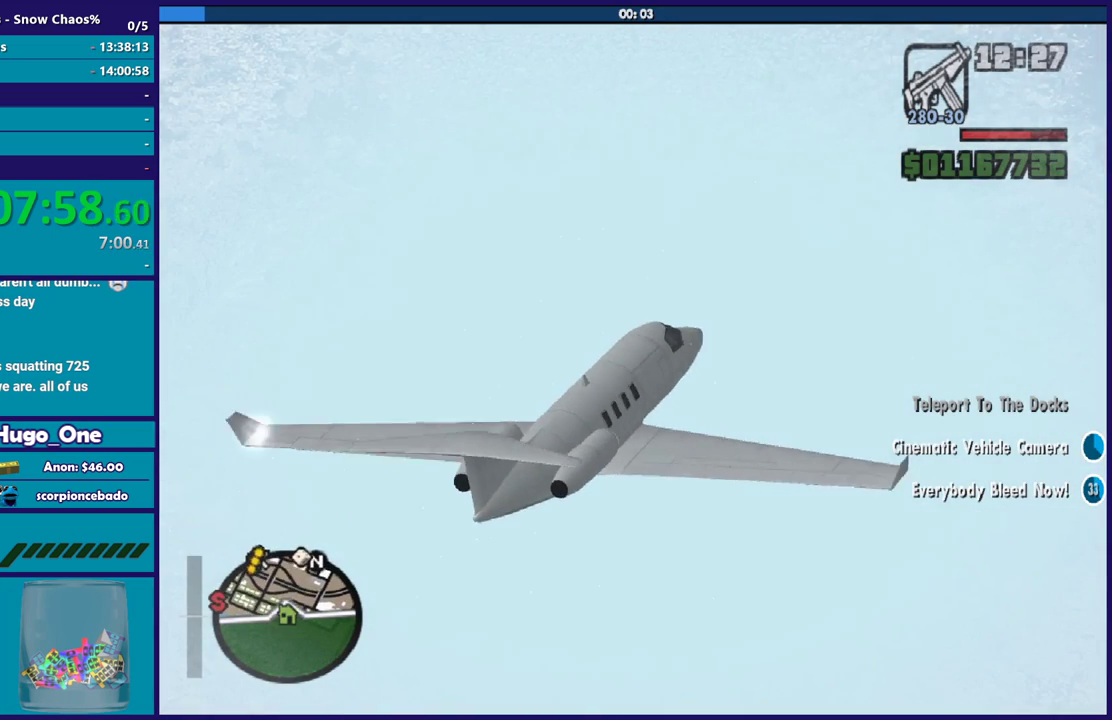
{"buttons": ["R2"], "left_stick": "center", "right_stick": "center", "events": [[33, "left_stick", "up"], [233, "left_stick", "up-right"], [400, "left_stick", "center"]]}
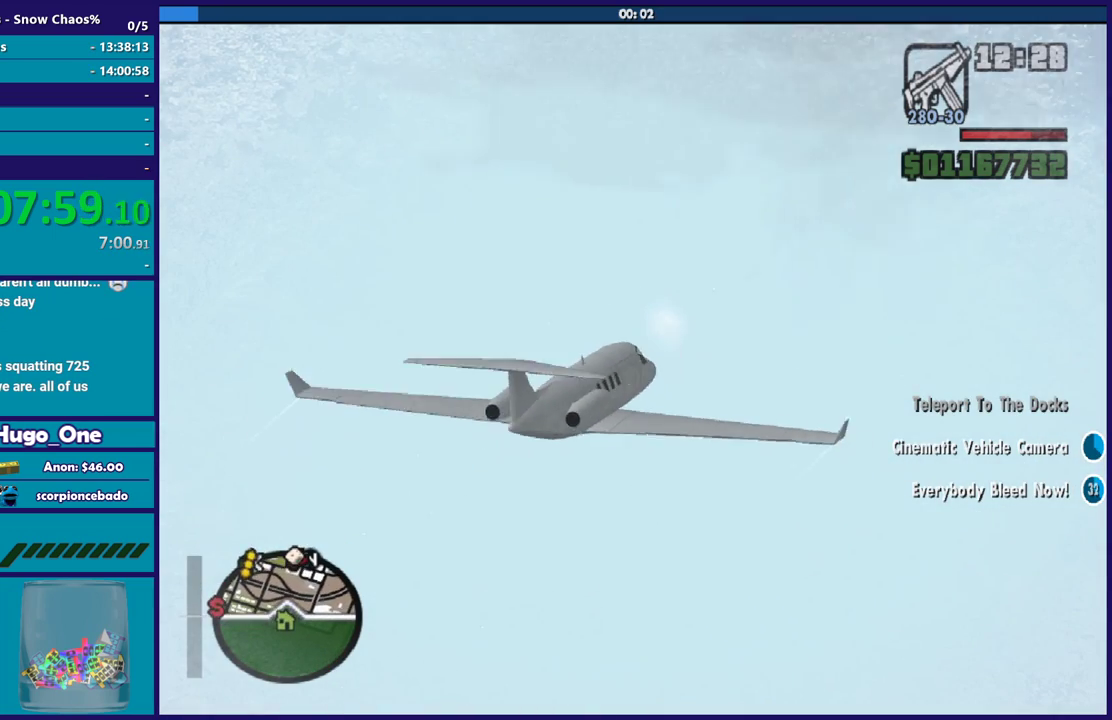
{"buttons": ["R2"], "left_stick": "up-left", "right_stick": "center", "events": [[134, "R1", "down"], [301, "R1", "up"], [467, "left_stick", "up-left"]]}